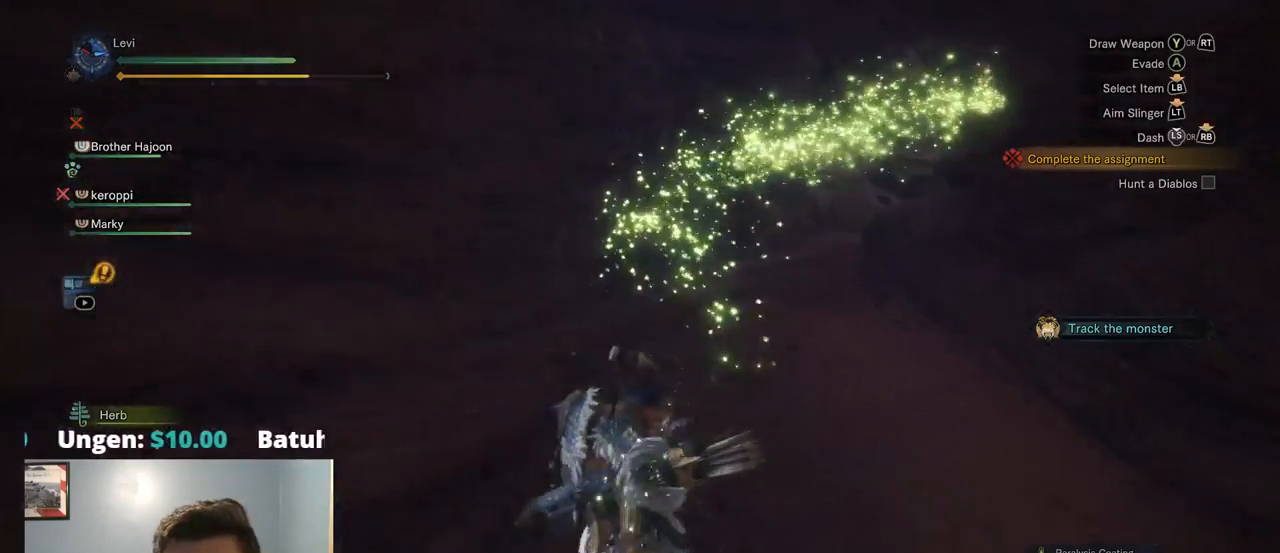
Gameplay with a controller (PlayStation layout); each line is a JSON object with the inputs held at the frame after it (dt_ms = milliseconds from this image to that frame). "events" lists button and stick changes between this image and that frame as [ms after this image, input, new state], when the widget could be followed in between. Not read: HOME R3 SELECT START.
{"dt_ms": 500, "buttons": ["R1"], "left_stick": "up", "right_stick": "right", "events": [[150, "right_stick", "center"], [384, "right_stick", "right"]]}
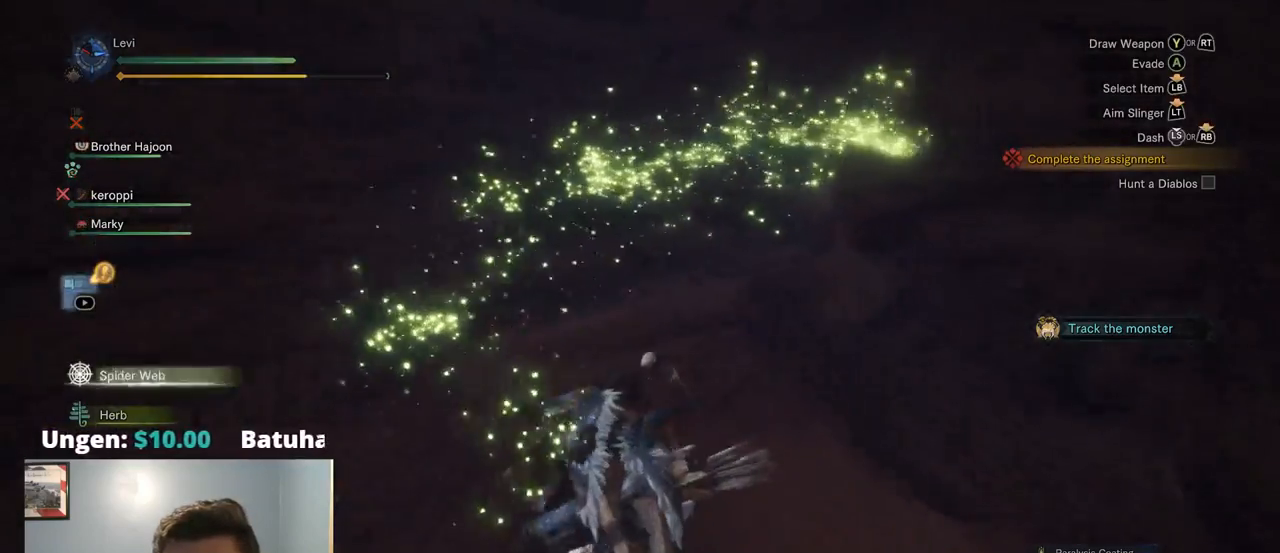
{"dt_ms": 500, "buttons": ["R1"], "left_stick": "up", "right_stick": "right", "events": []}
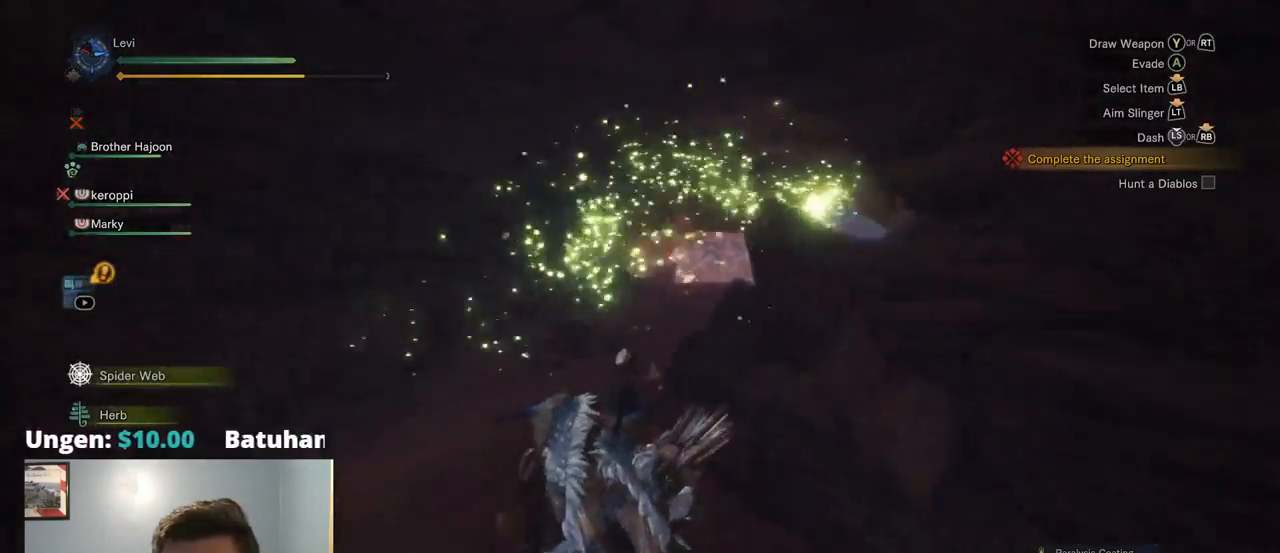
{"dt_ms": 1000, "buttons": ["R1"], "left_stick": "up", "right_stick": "center", "events": [[217, "left_stick", "up-left"], [217, "right_stick", "center"], [334, "right_stick", "down-right"], [367, "left_stick", "up"], [517, "right_stick", "center"]]}
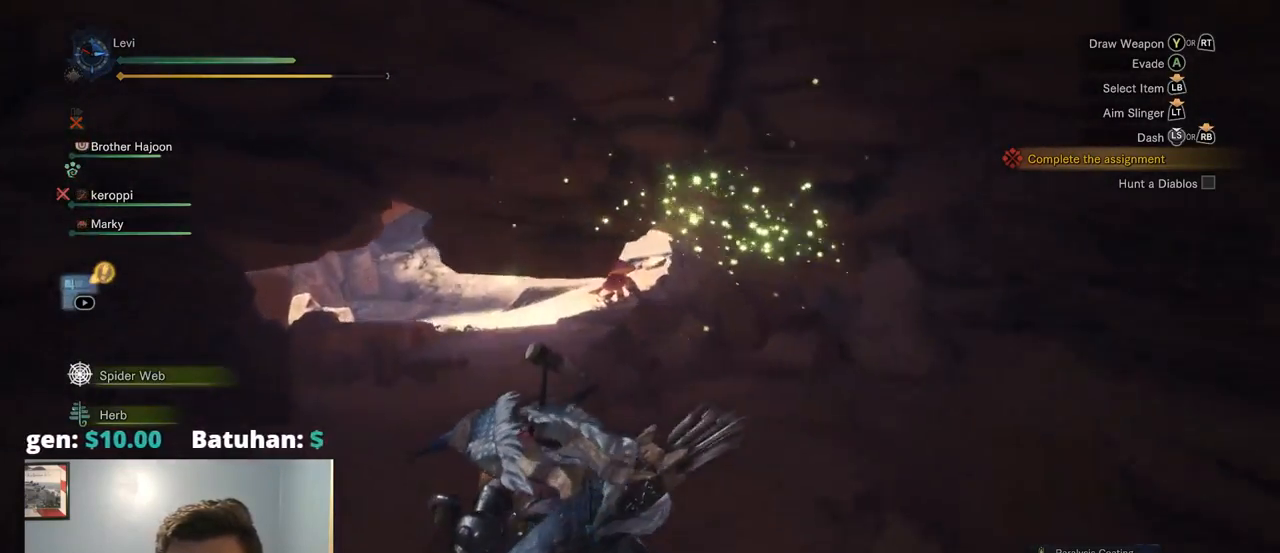
{"dt_ms": 500, "buttons": ["R1"], "left_stick": "up", "right_stick": "center", "events": []}
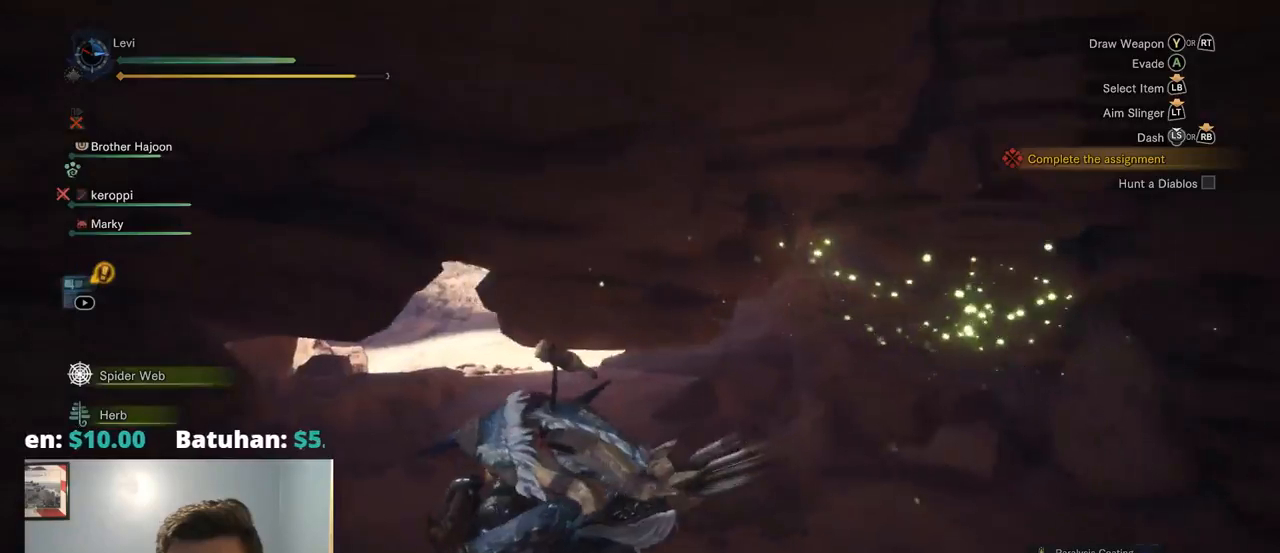
{"dt_ms": 500, "buttons": ["R1"], "left_stick": "up", "right_stick": "center", "events": []}
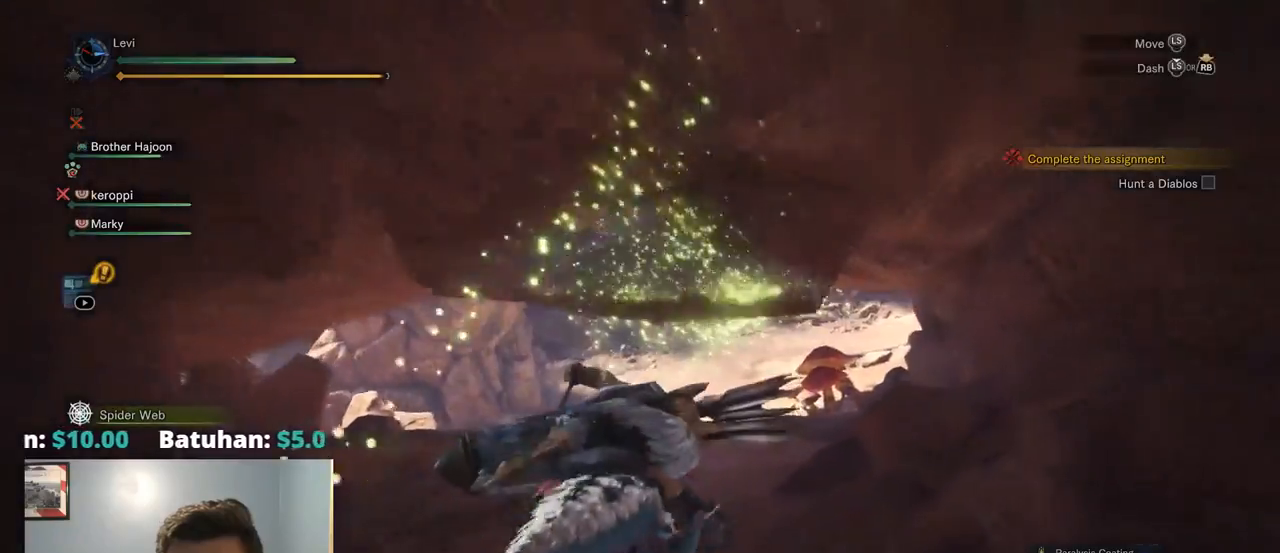
{"dt_ms": 1000, "buttons": ["R1"], "left_stick": "up", "right_stick": "down-right", "events": [[100, "right_stick", "down-right"], [234, "R1", "up"], [550, "right_stick", "center"], [634, "R1", "down"], [750, "right_stick", "down-right"]]}